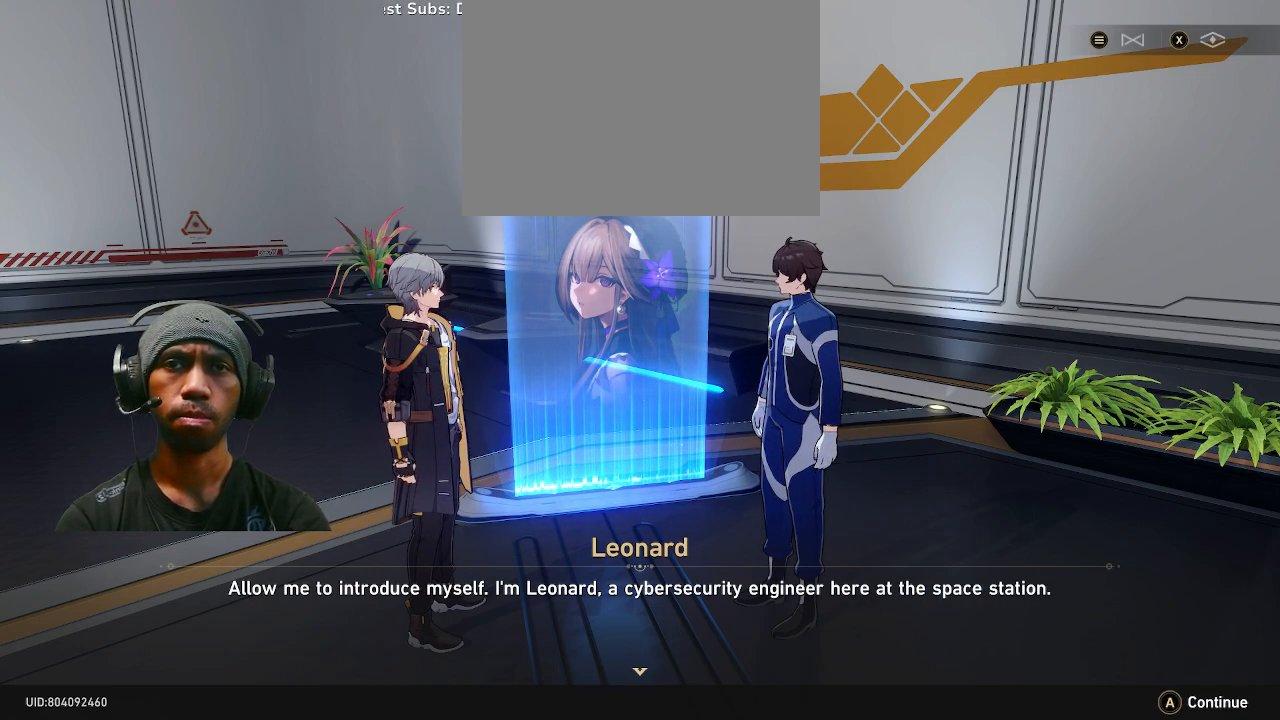
Gameplay with a controller (PlayStation layout); each line is a JSON object with the inputs held at the frame after it. "events" lists button and stick changes between this image and that frame as [ms after this image, input, new state], when the widget could be followed in between. Not read: DPAD_LEFT L3.
{"buttons": ["R2"], "left_stick": "center", "right_stick": "center", "events": []}
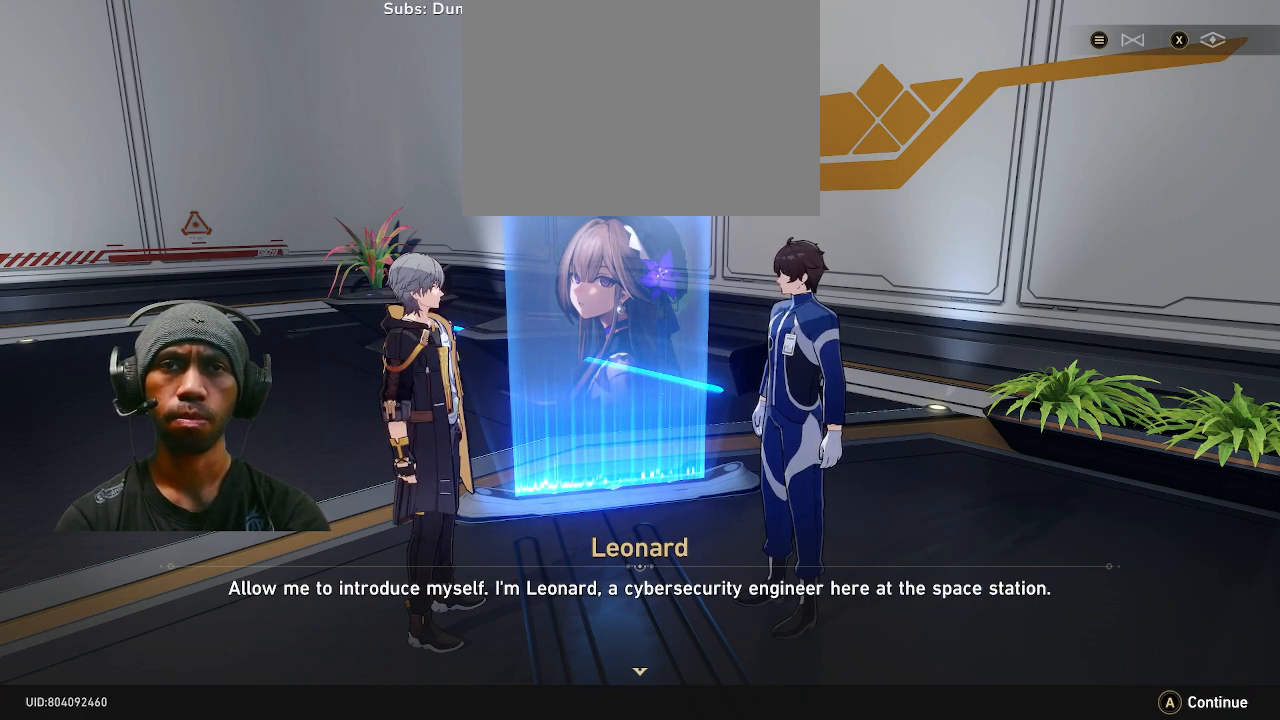
{"buttons": ["R2"], "left_stick": "center", "right_stick": "center", "events": []}
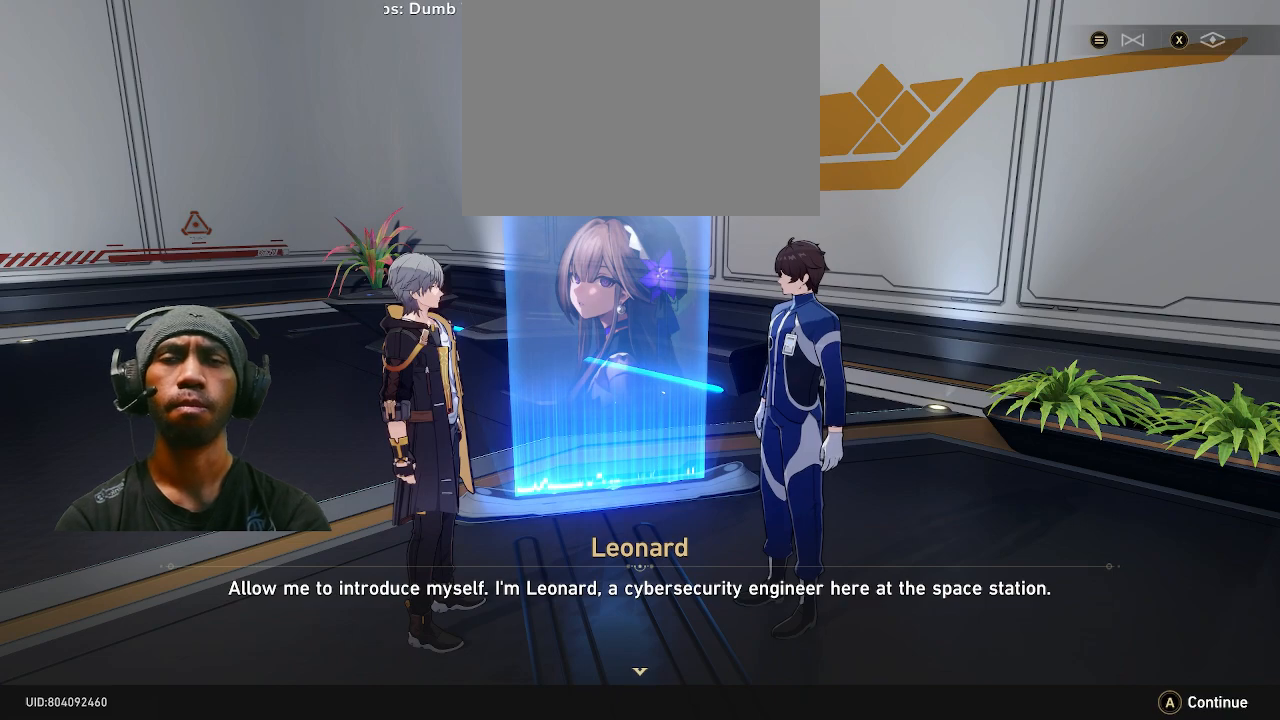
{"buttons": ["R2"], "left_stick": "center", "right_stick": "center", "events": []}
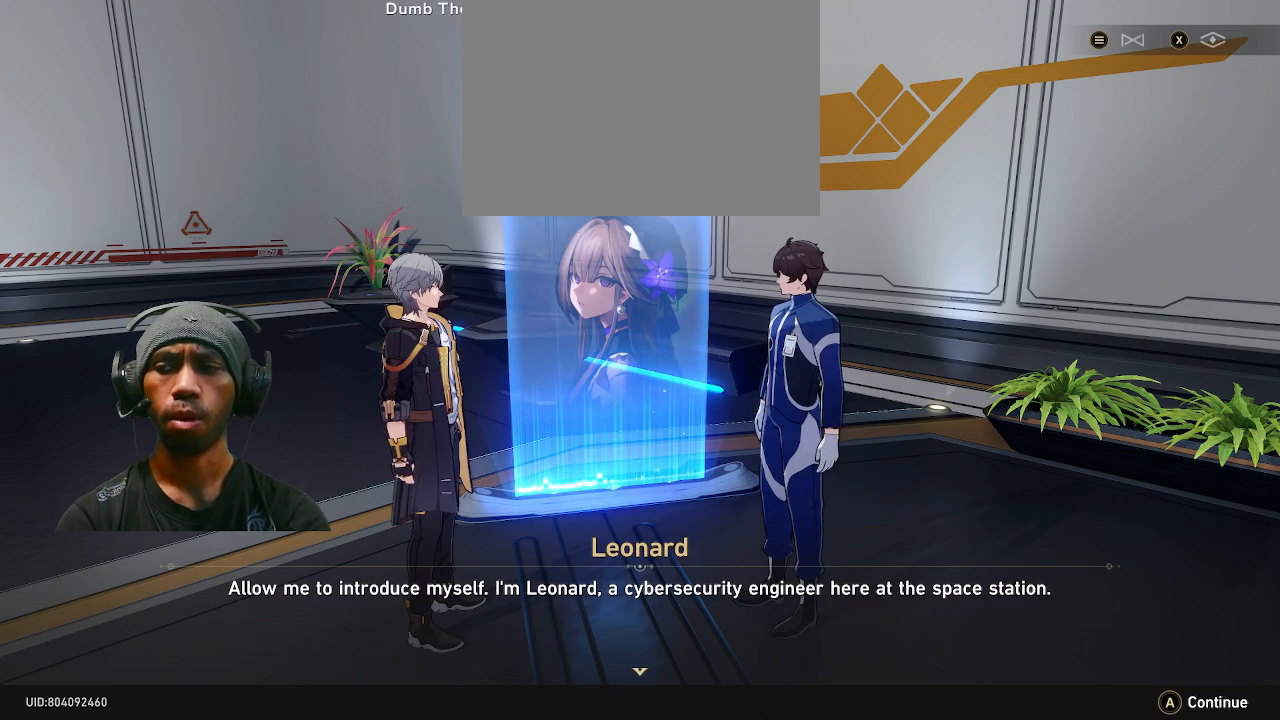
{"buttons": ["R2"], "left_stick": "center", "right_stick": "center", "events": []}
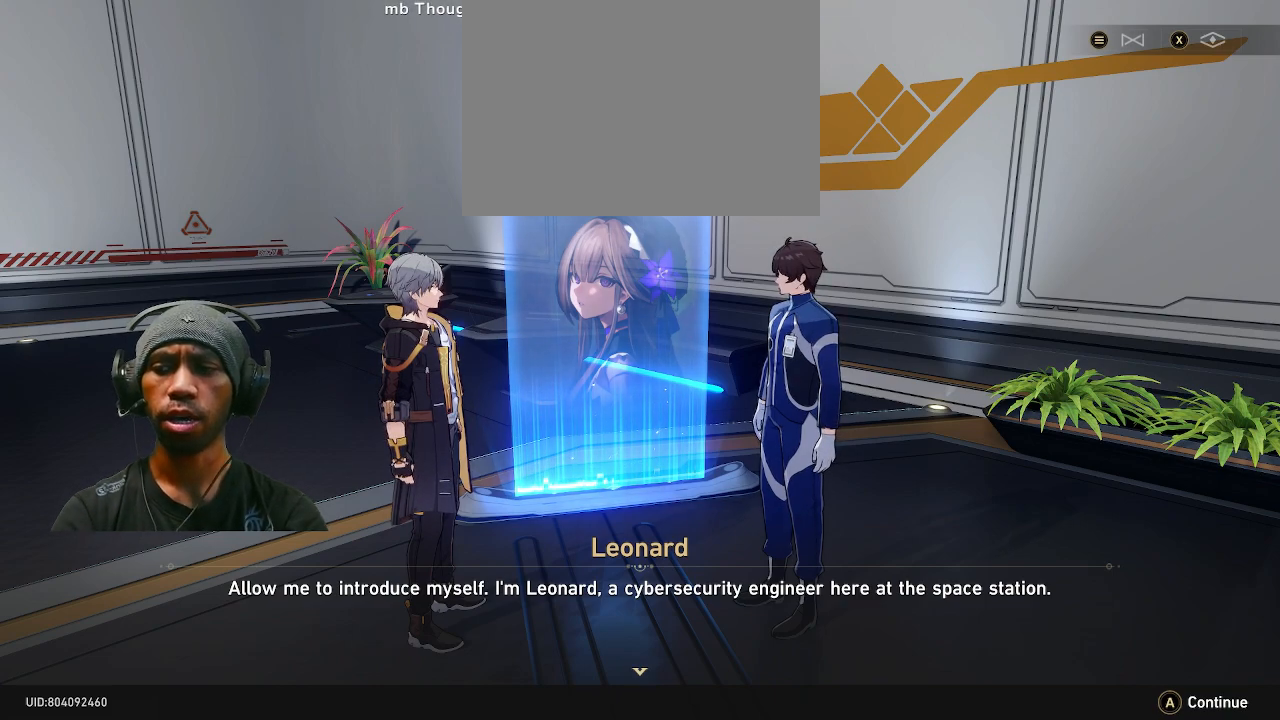
{"buttons": ["R2"], "left_stick": "center", "right_stick": "center", "events": []}
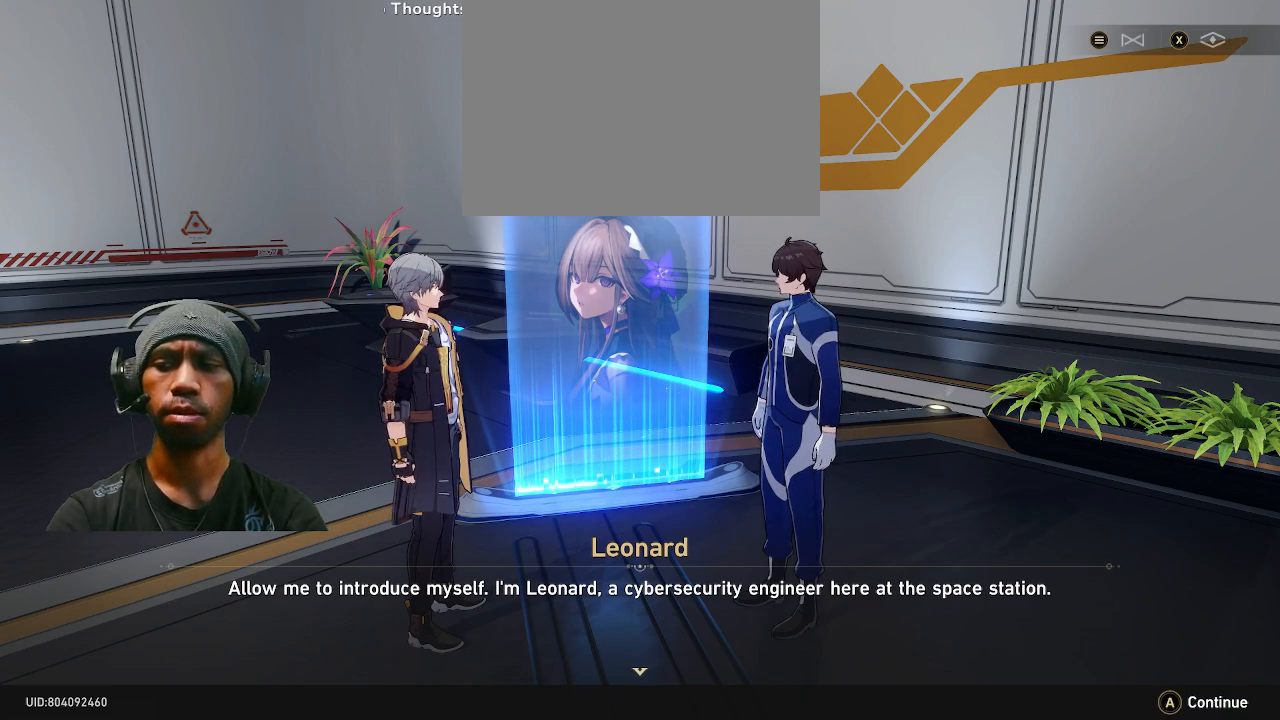
{"buttons": ["R2"], "left_stick": "center", "right_stick": "center", "events": []}
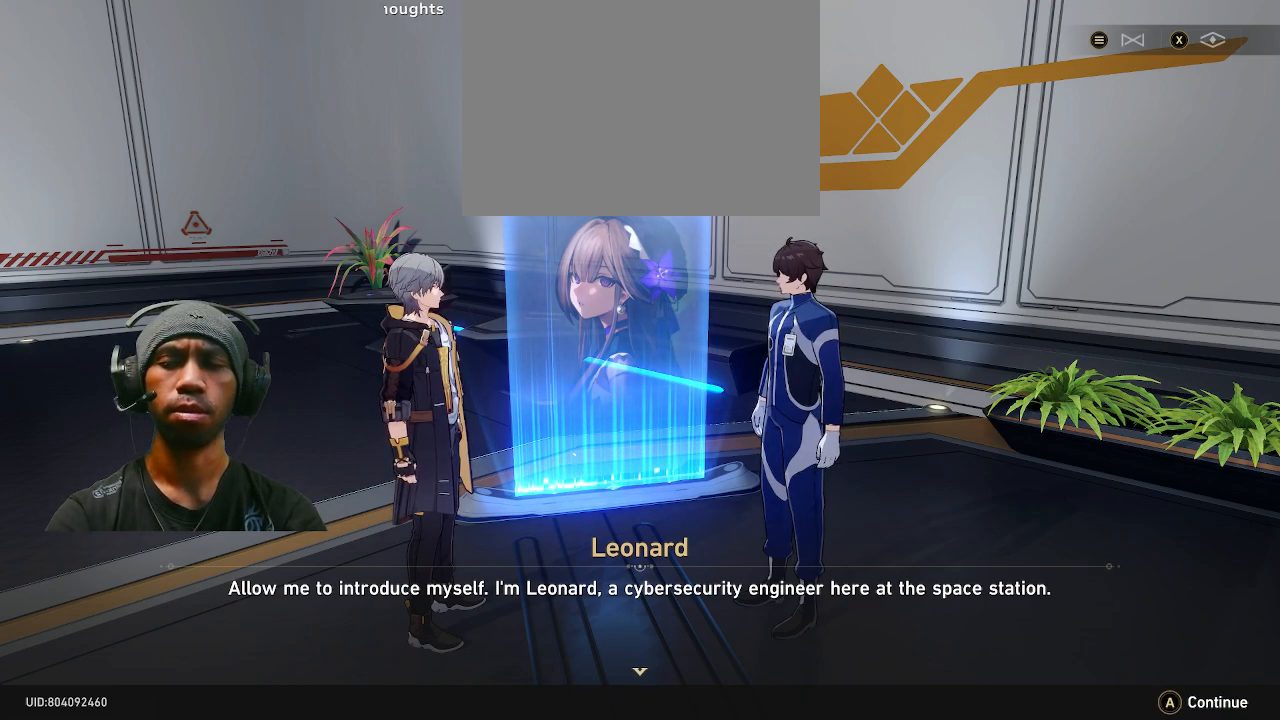
{"buttons": ["CROSS", "R2"], "left_stick": "center", "right_stick": "center", "events": [[417, "CROSS", "down"]]}
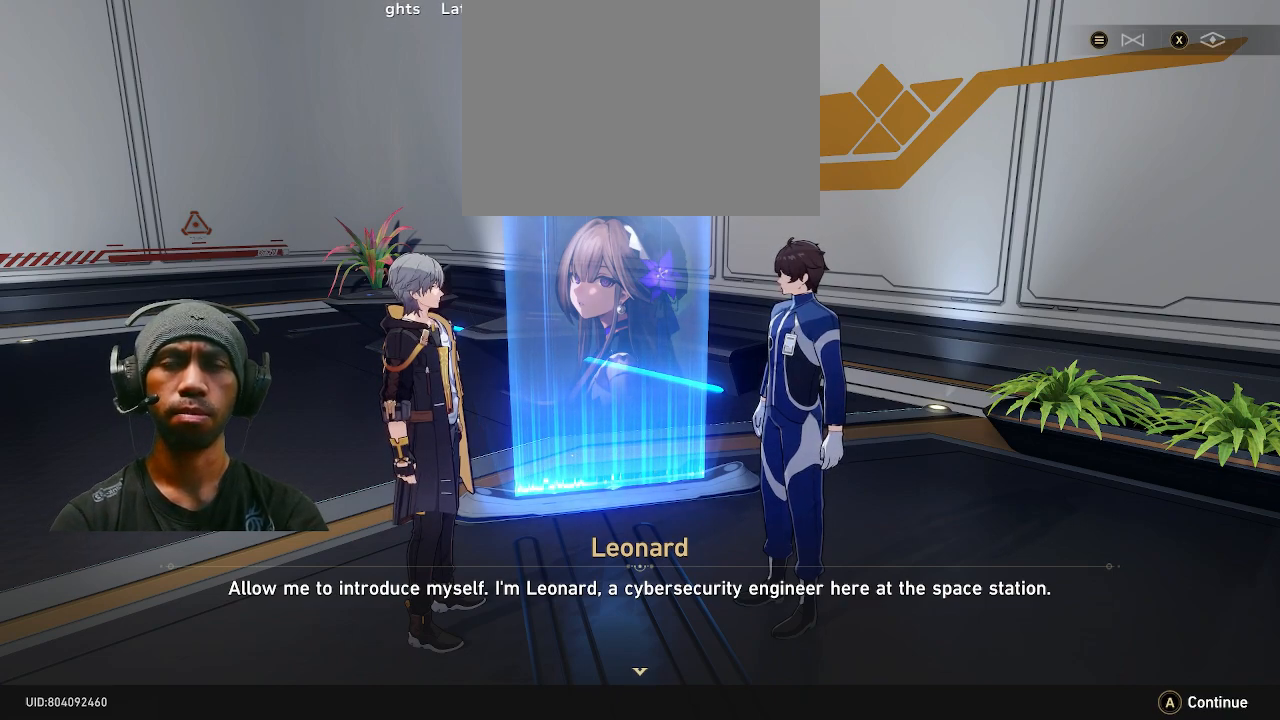
{"buttons": ["R2"], "left_stick": "center", "right_stick": "center", "events": [[17, "CROSS", "up"]]}
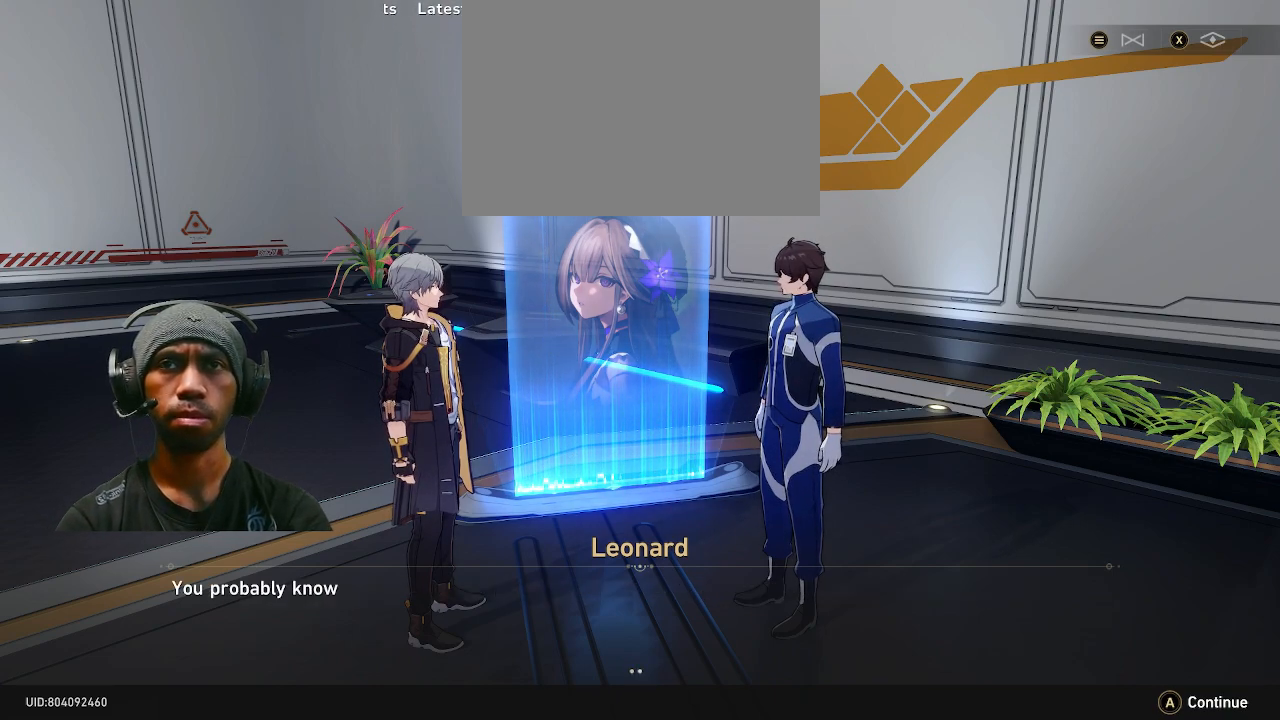
{"buttons": ["R2"], "left_stick": "center", "right_stick": "center", "events": []}
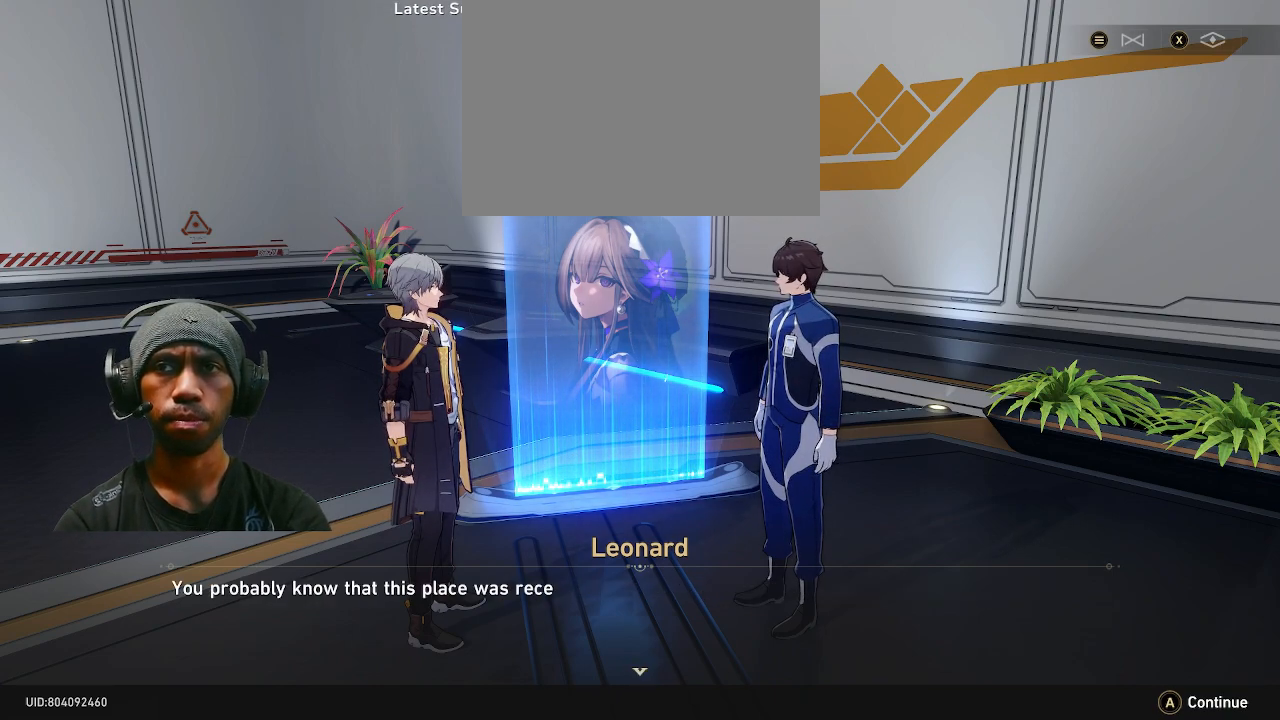
{"buttons": ["R2"], "left_stick": "center", "right_stick": "center", "events": []}
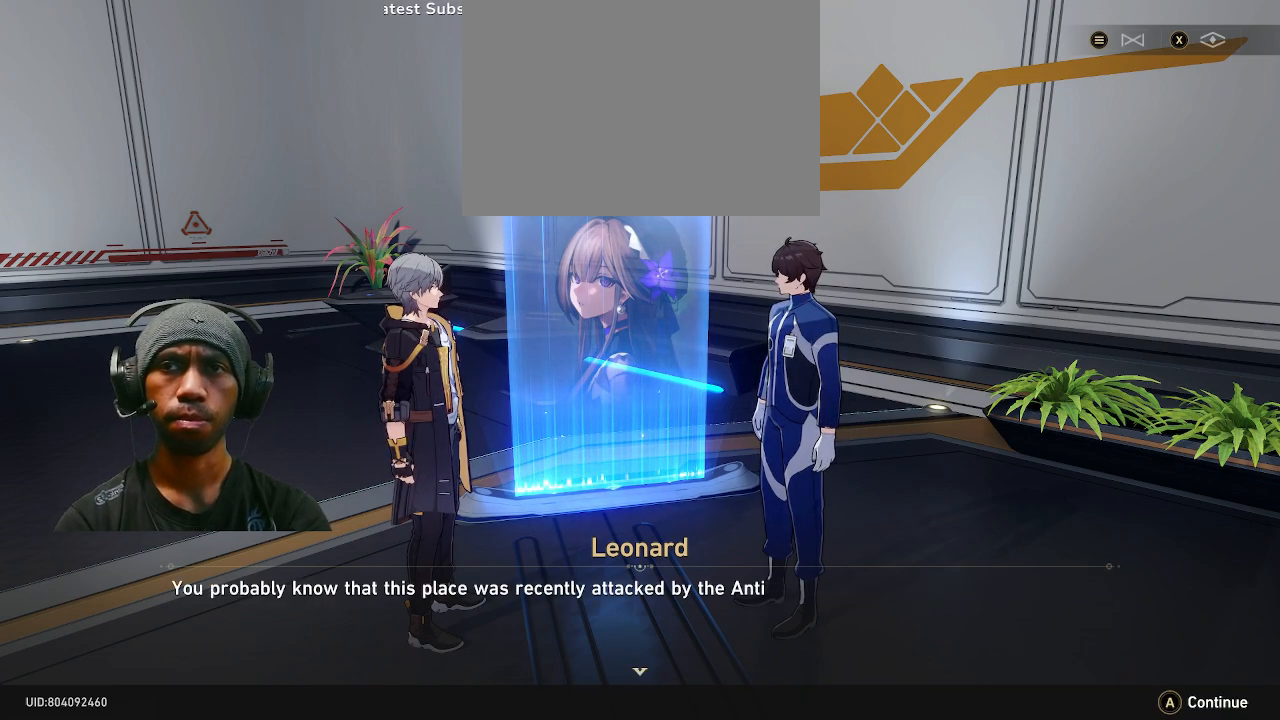
{"buttons": ["R2"], "left_stick": "center", "right_stick": "center", "events": []}
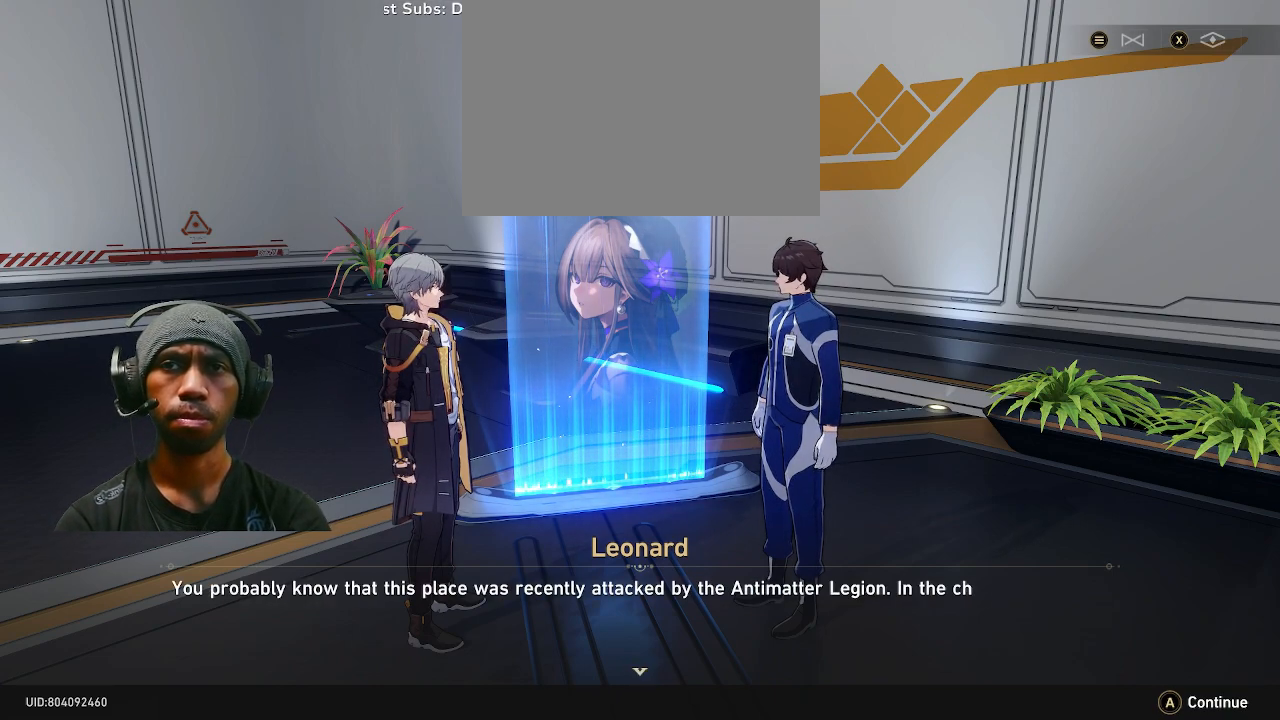
{"buttons": ["R2"], "left_stick": "center", "right_stick": "center", "events": []}
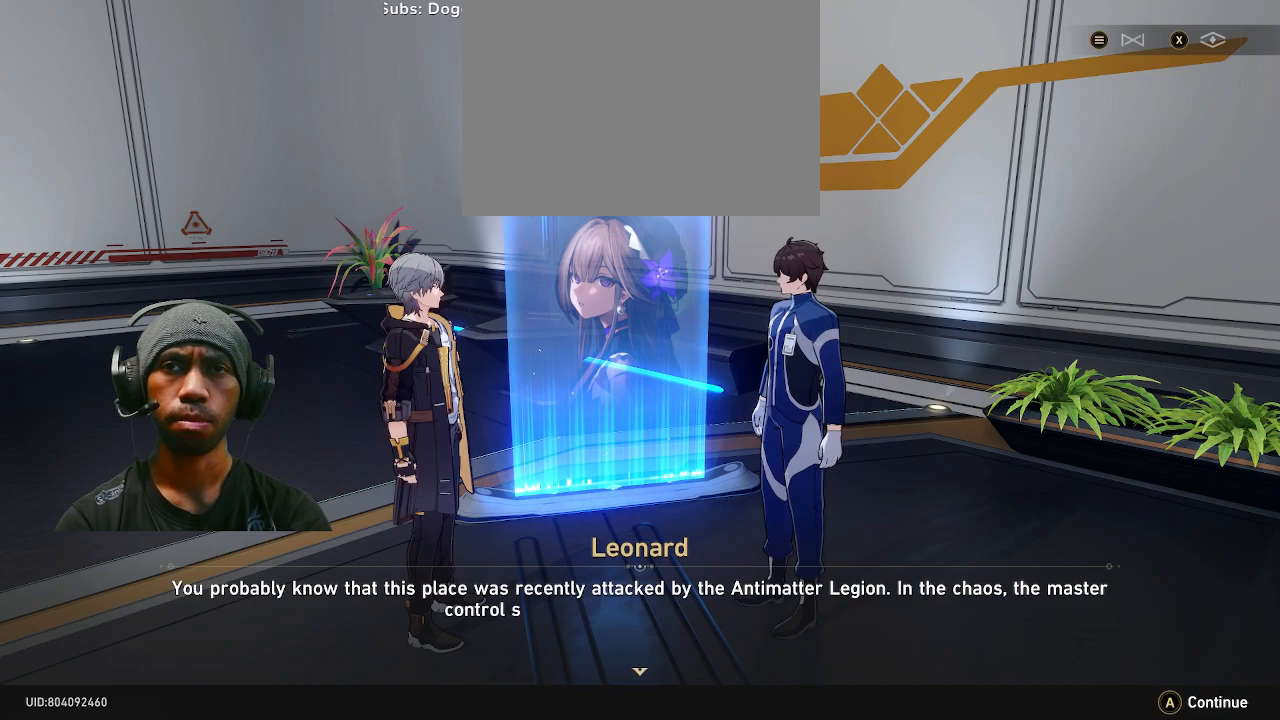
{"buttons": ["R2"], "left_stick": "center", "right_stick": "center", "events": []}
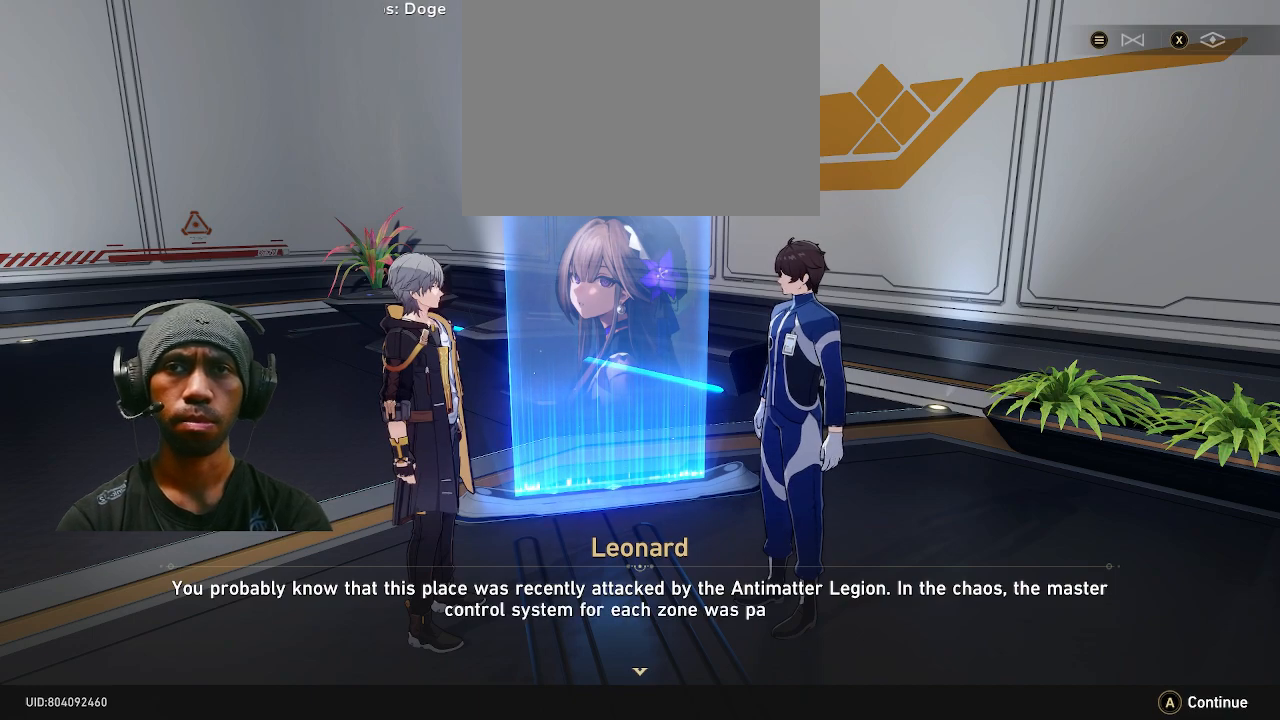
{"buttons": ["R2"], "left_stick": "center", "right_stick": "center", "events": []}
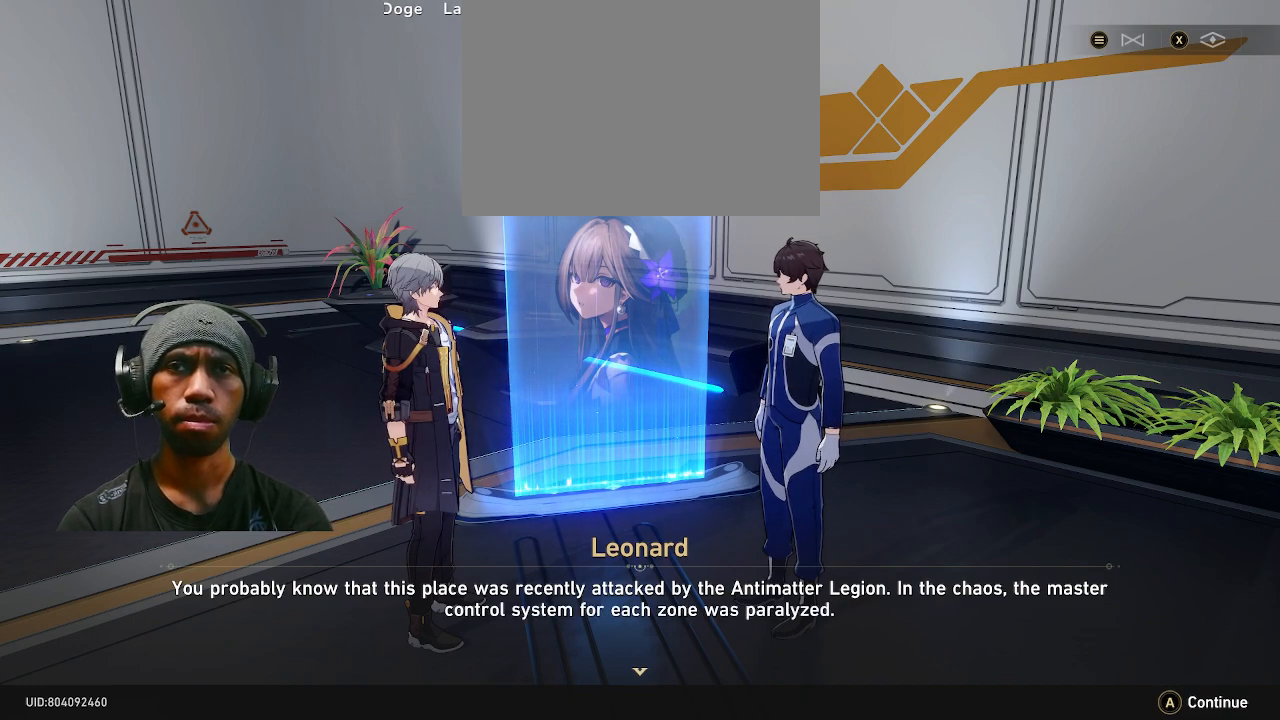
{"buttons": ["R2"], "left_stick": "center", "right_stick": "center", "events": []}
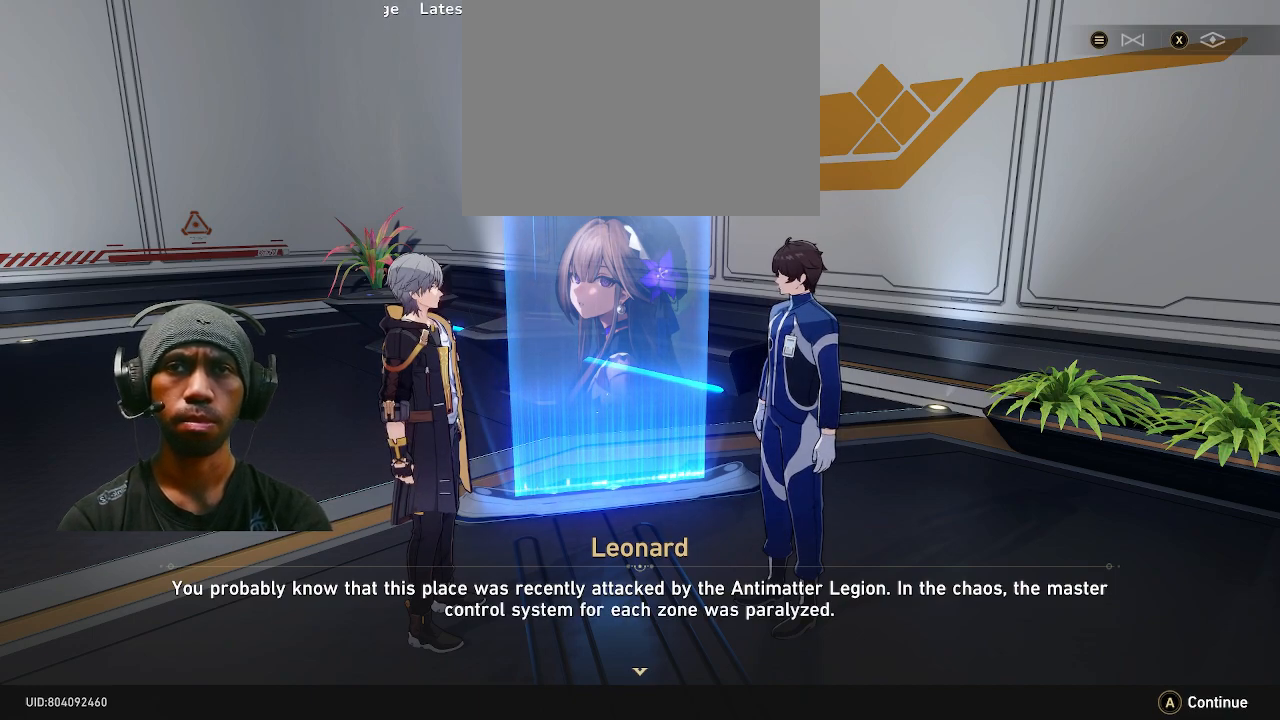
{"buttons": ["R2"], "left_stick": "center", "right_stick": "center", "events": []}
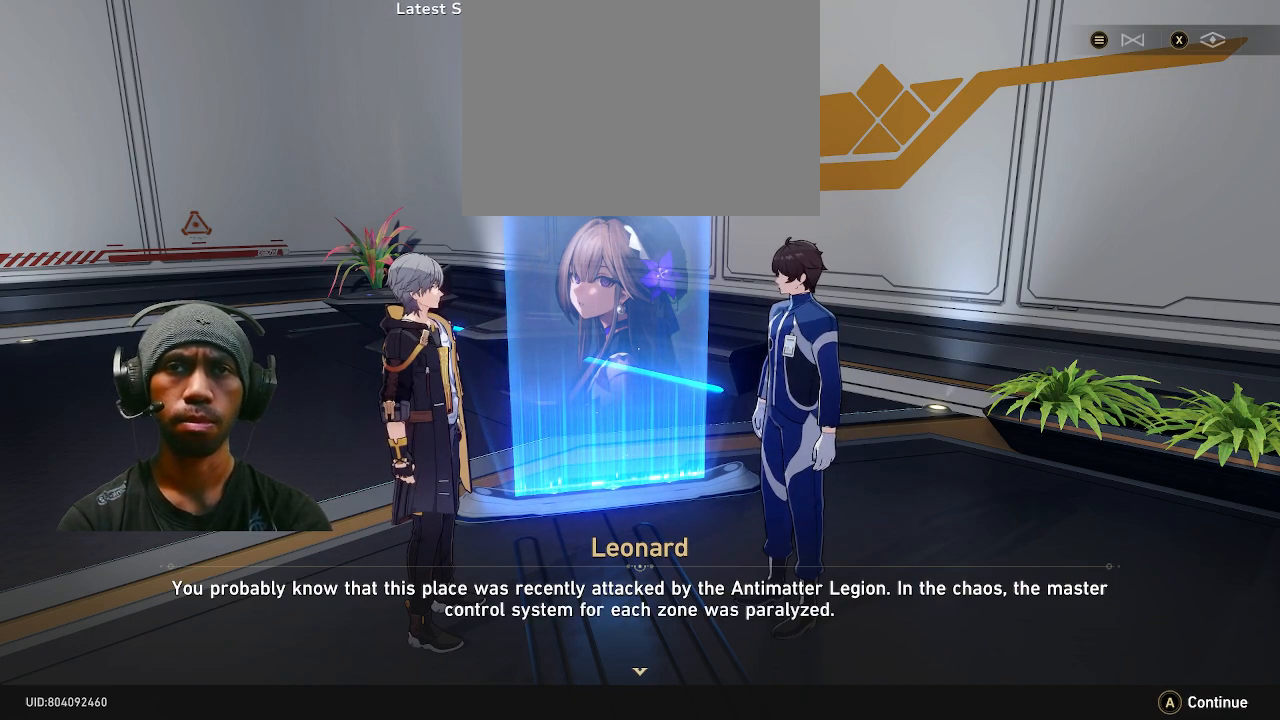
{"buttons": ["R2"], "left_stick": "center", "right_stick": "center", "events": []}
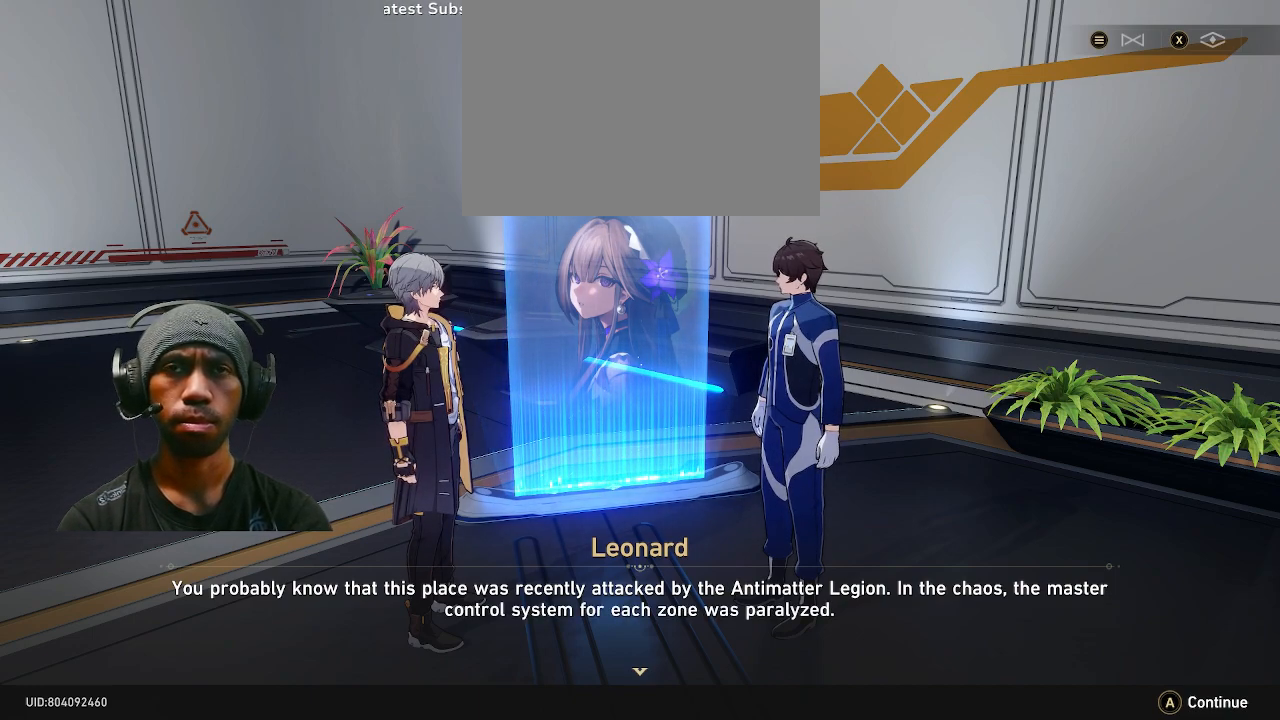
{"buttons": ["R2"], "left_stick": "center", "right_stick": "center", "events": []}
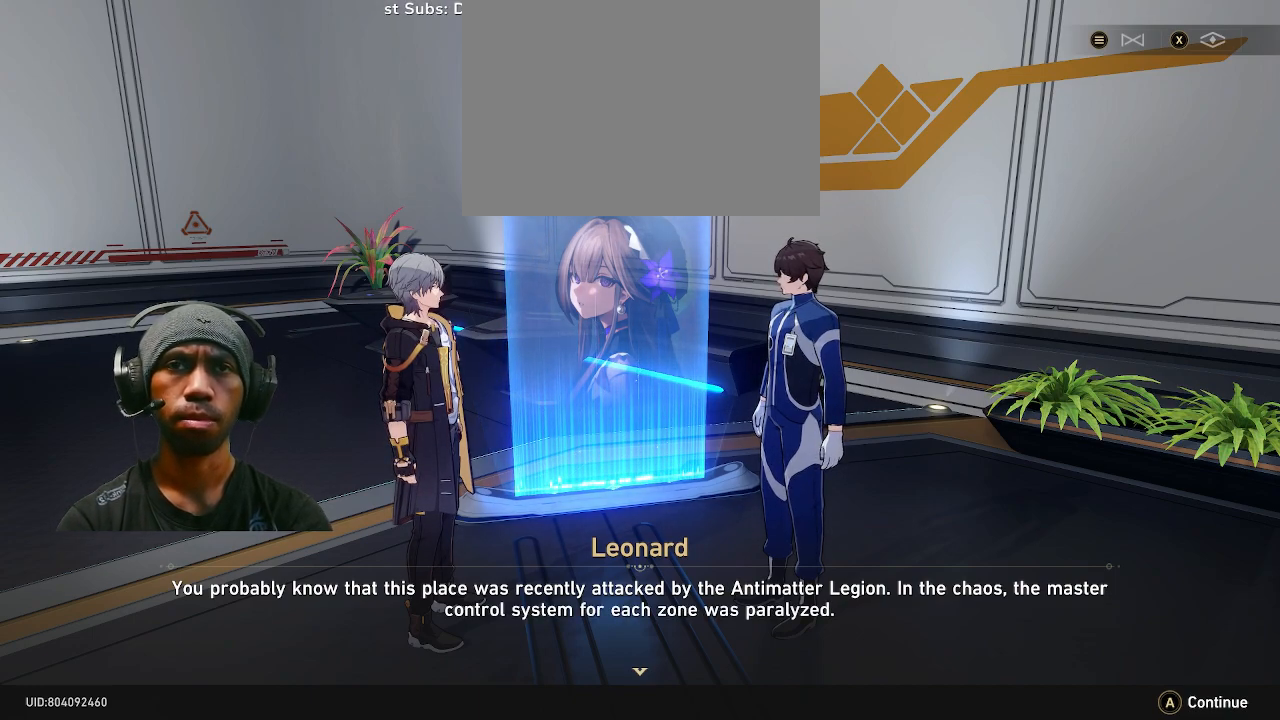
{"buttons": ["R2"], "left_stick": "center", "right_stick": "center", "events": []}
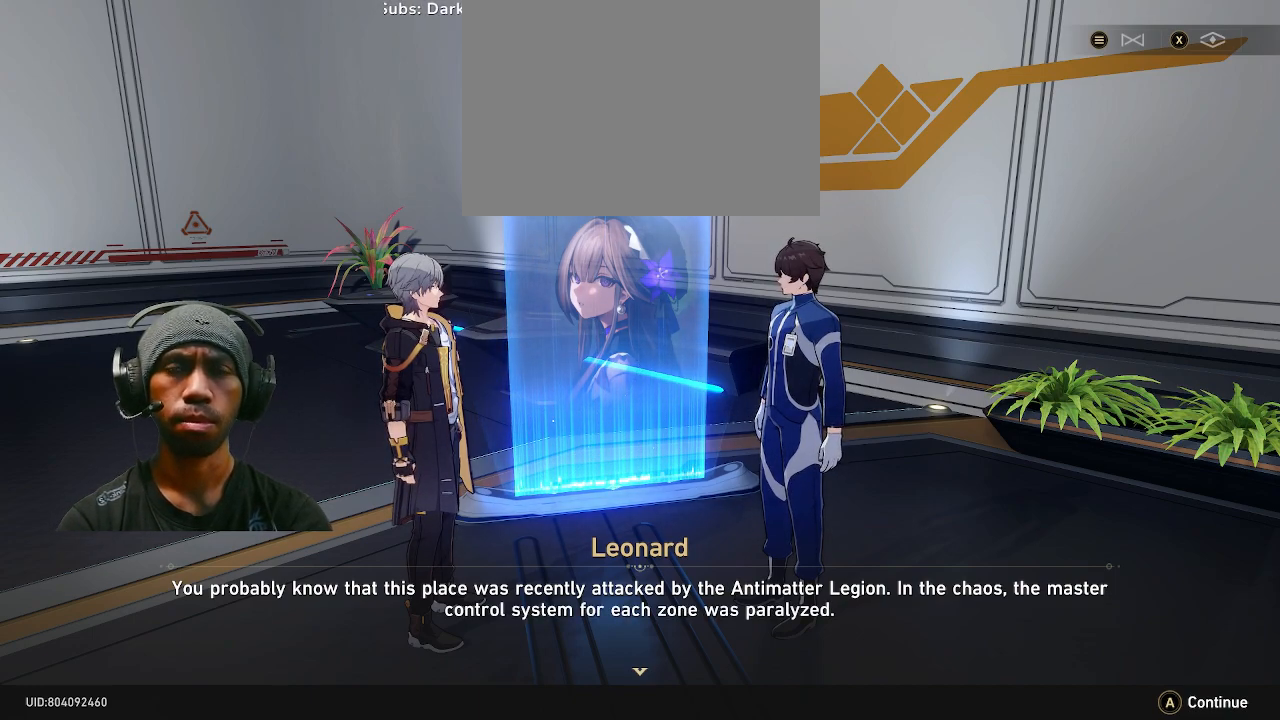
{"buttons": ["R2"], "left_stick": "center", "right_stick": "center", "events": []}
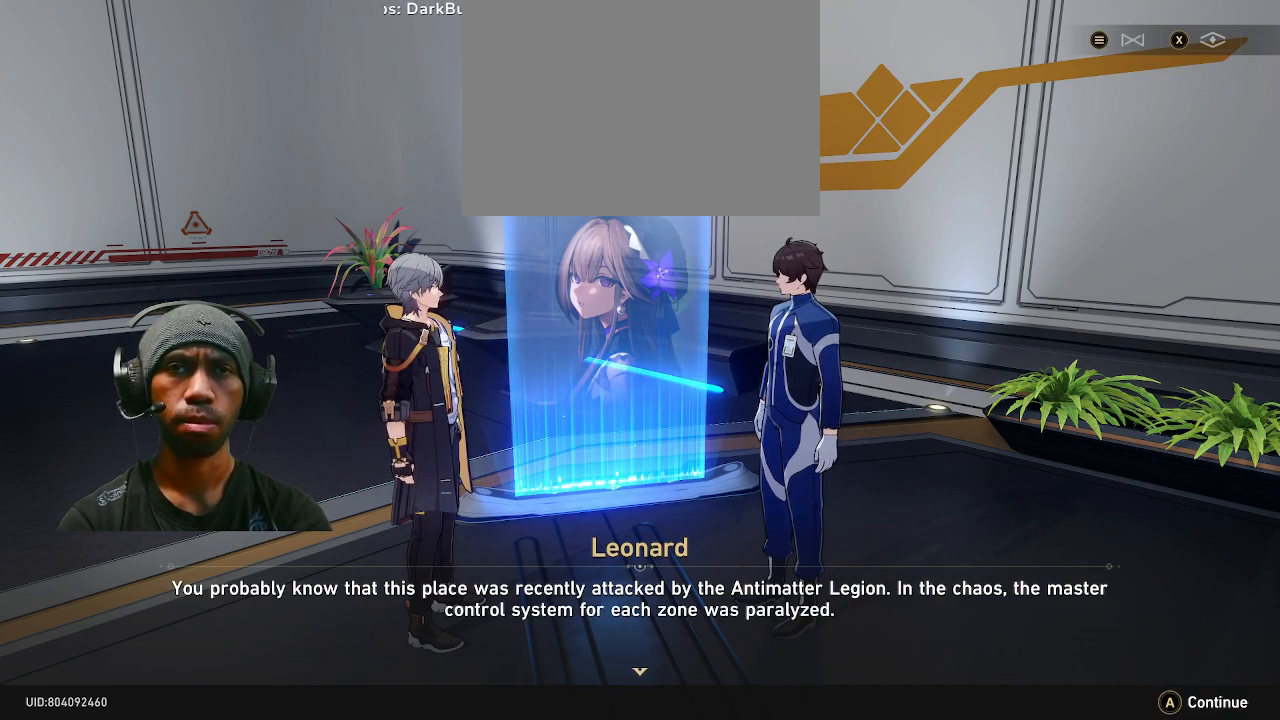
{"buttons": ["R2"], "left_stick": "center", "right_stick": "center", "events": []}
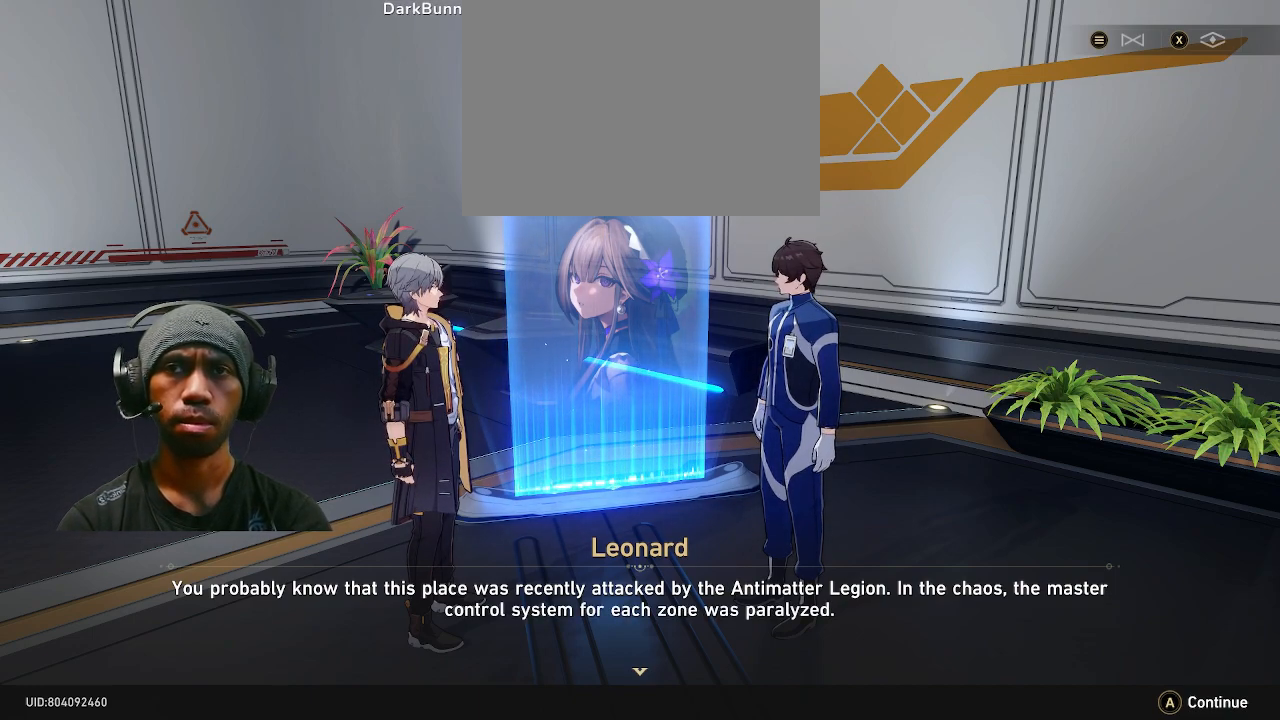
{"buttons": ["R2"], "left_stick": "center", "right_stick": "center", "events": []}
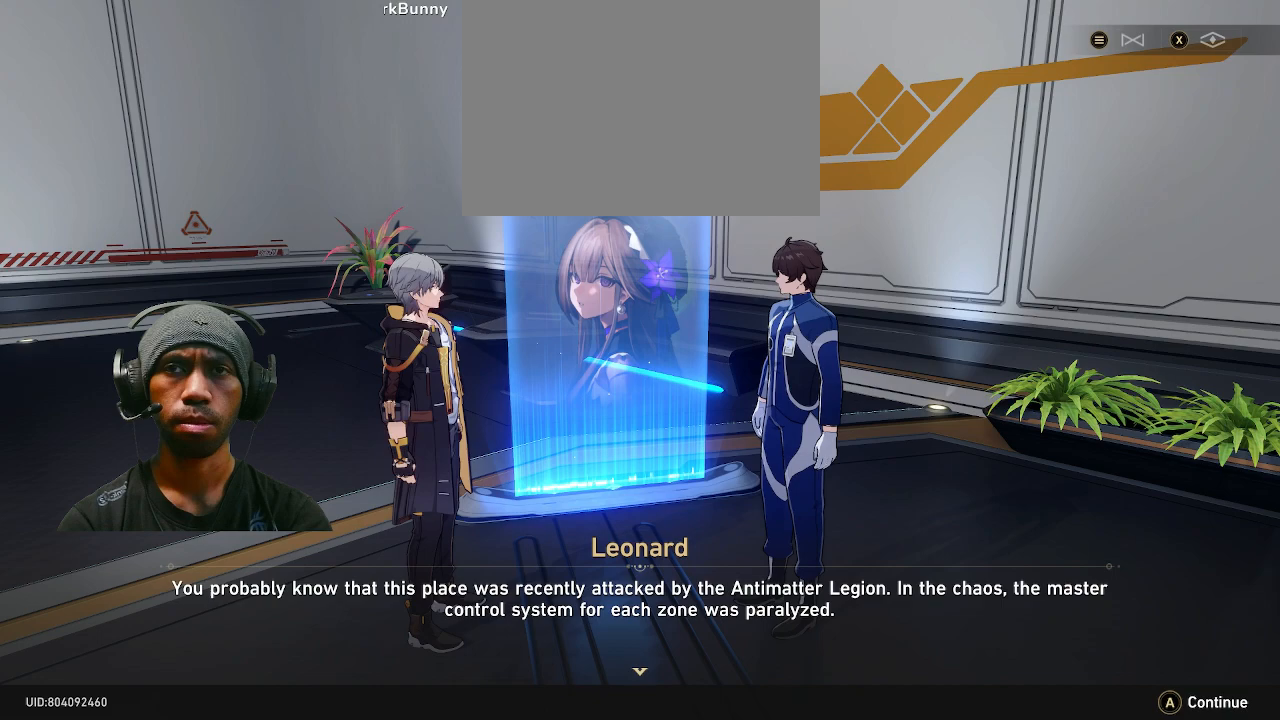
{"buttons": ["R2"], "left_stick": "center", "right_stick": "center", "events": []}
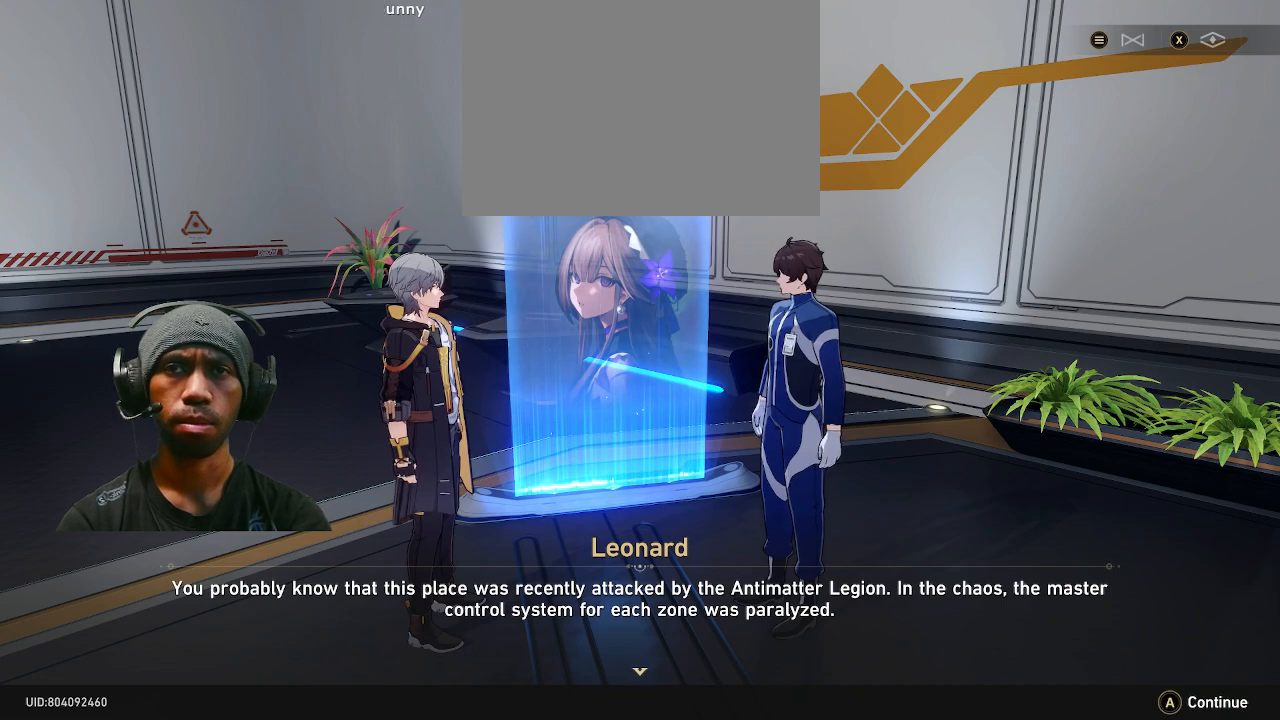
{"buttons": ["R2"], "left_stick": "center", "right_stick": "center", "events": []}
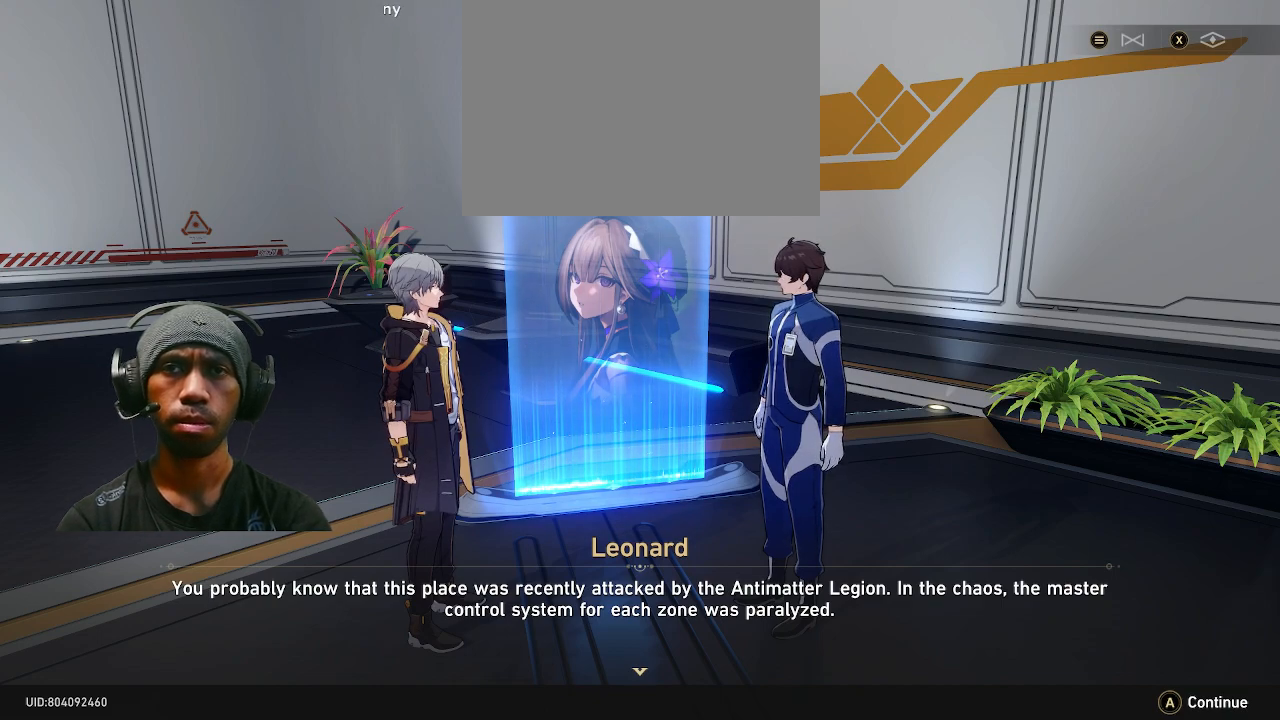
{"buttons": ["R2"], "left_stick": "center", "right_stick": "center", "events": []}
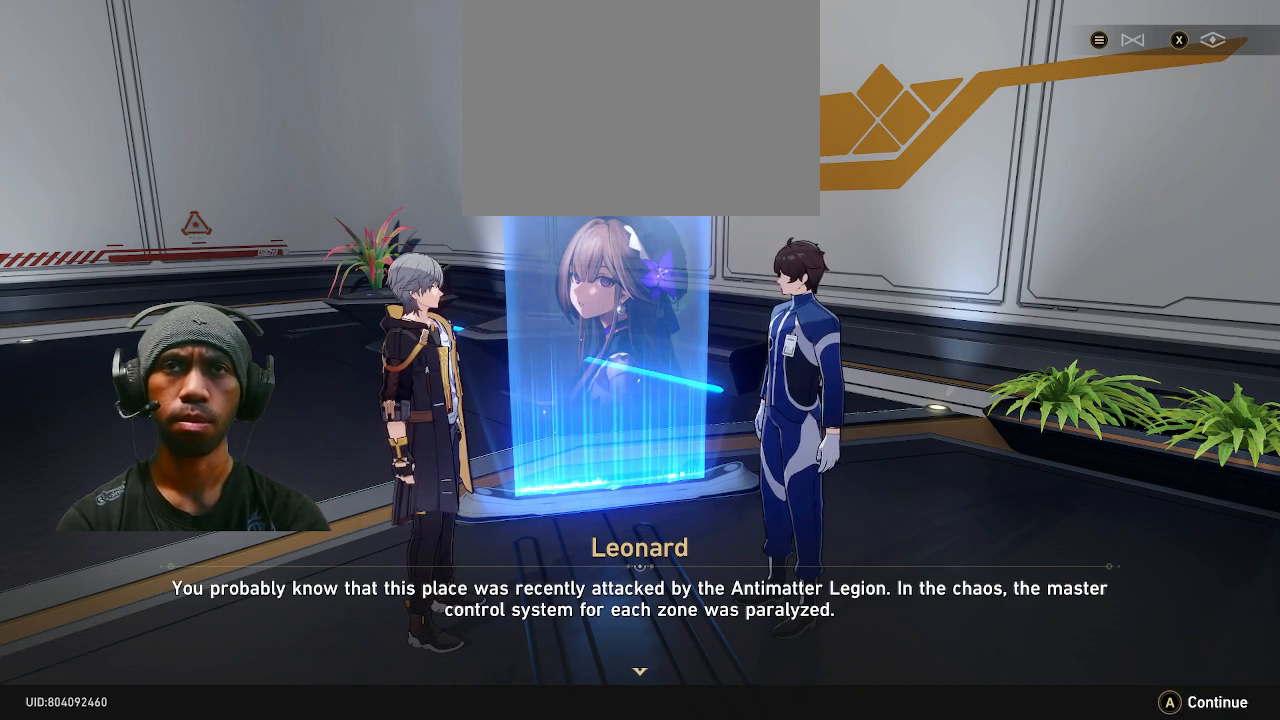
{"buttons": ["R2"], "left_stick": "center", "right_stick": "center", "events": []}
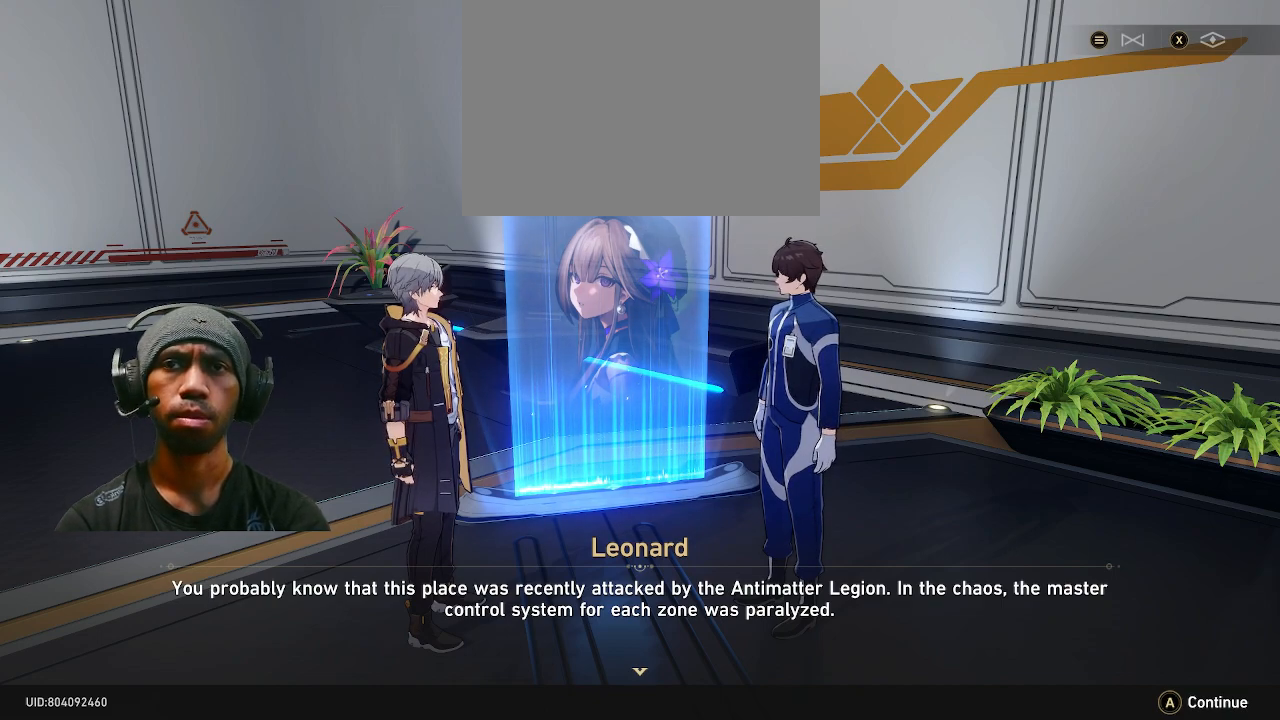
{"buttons": ["R2"], "left_stick": "center", "right_stick": "center", "events": []}
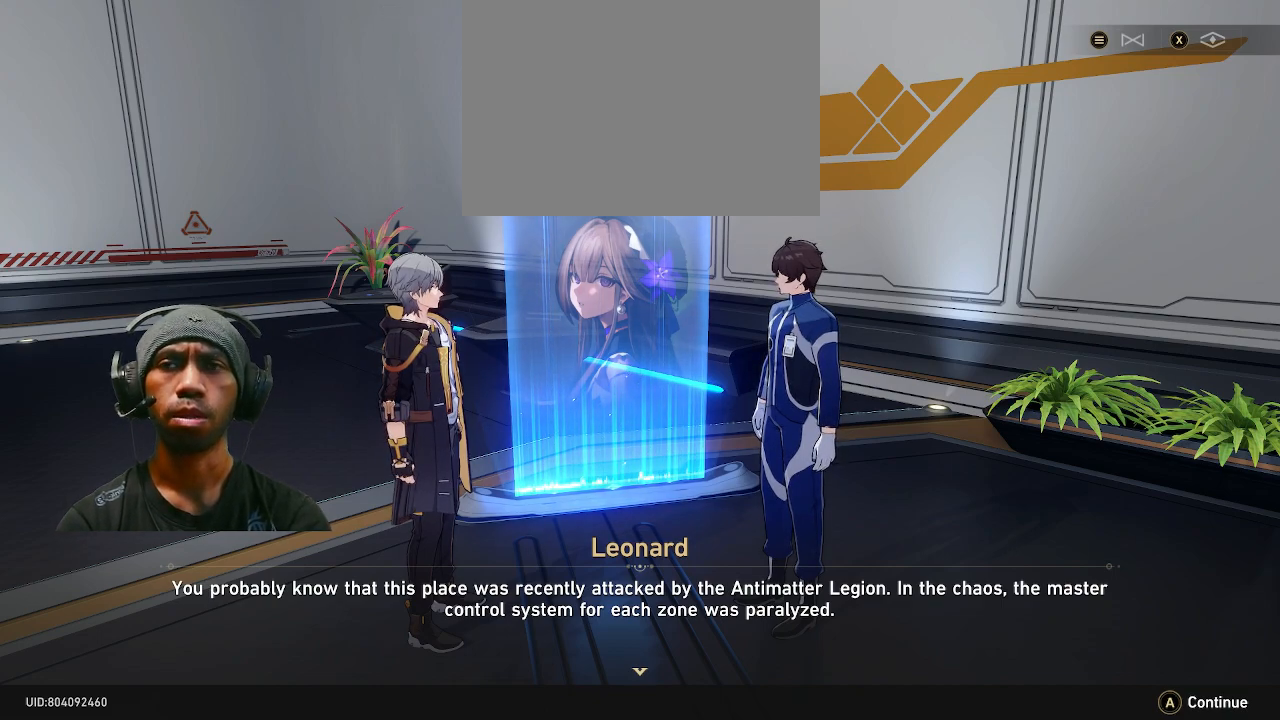
{"buttons": ["R2"], "left_stick": "center", "right_stick": "center", "events": []}
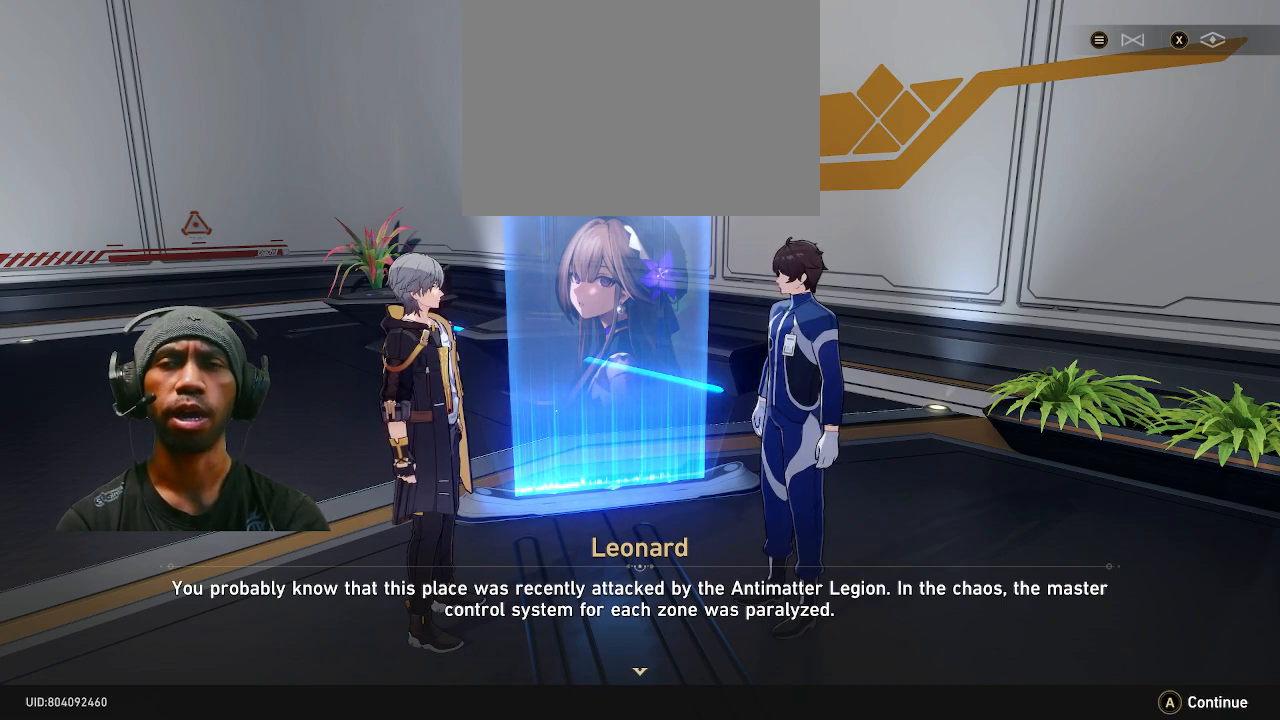
{"buttons": ["R2"], "left_stick": "center", "right_stick": "center", "events": []}
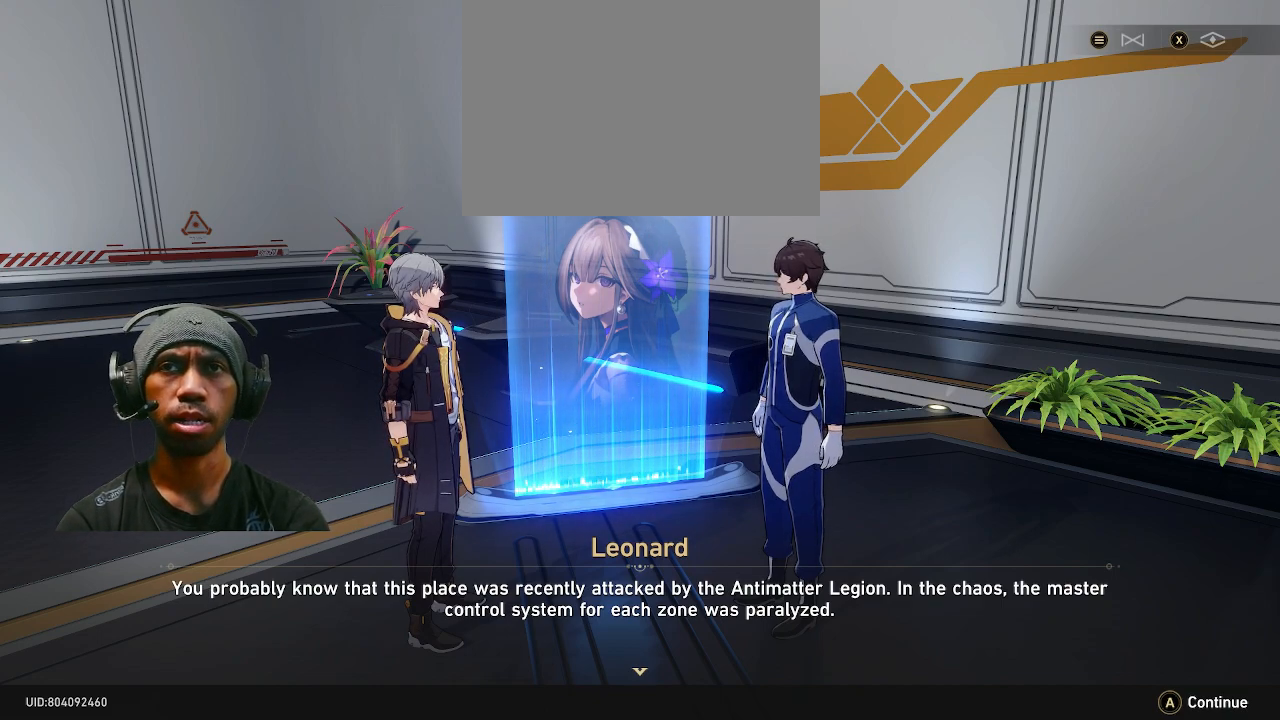
{"buttons": ["R2"], "left_stick": "center", "right_stick": "center", "events": [[17, "CROSS", "down"], [183, "CROSS", "up"]]}